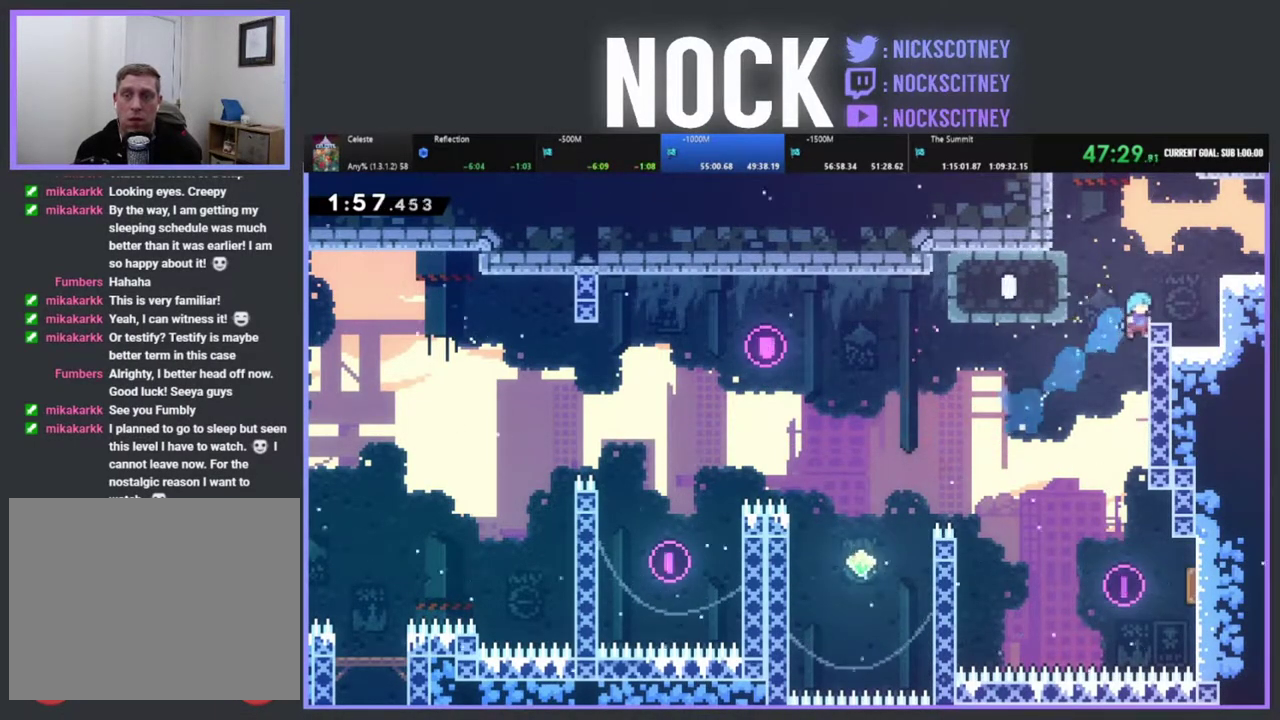
Gameplay with a controller (PlayStation layout); each line is a JSON object with the inputs held at the frame after it. "events" lists button and stick changes between this image and that frame as [ms after this image, input, new state], when the widget could be followed in between. Not read: R3 right_stick.
{"buttons": ["CIRCLE", "R2", "DPAD_UP", "DPAD_RIGHT"], "left_stick": "center", "events": [[50, "CROSS", "down"], [417, "CROSS", "up"], [467, "CIRCLE", "down"]]}
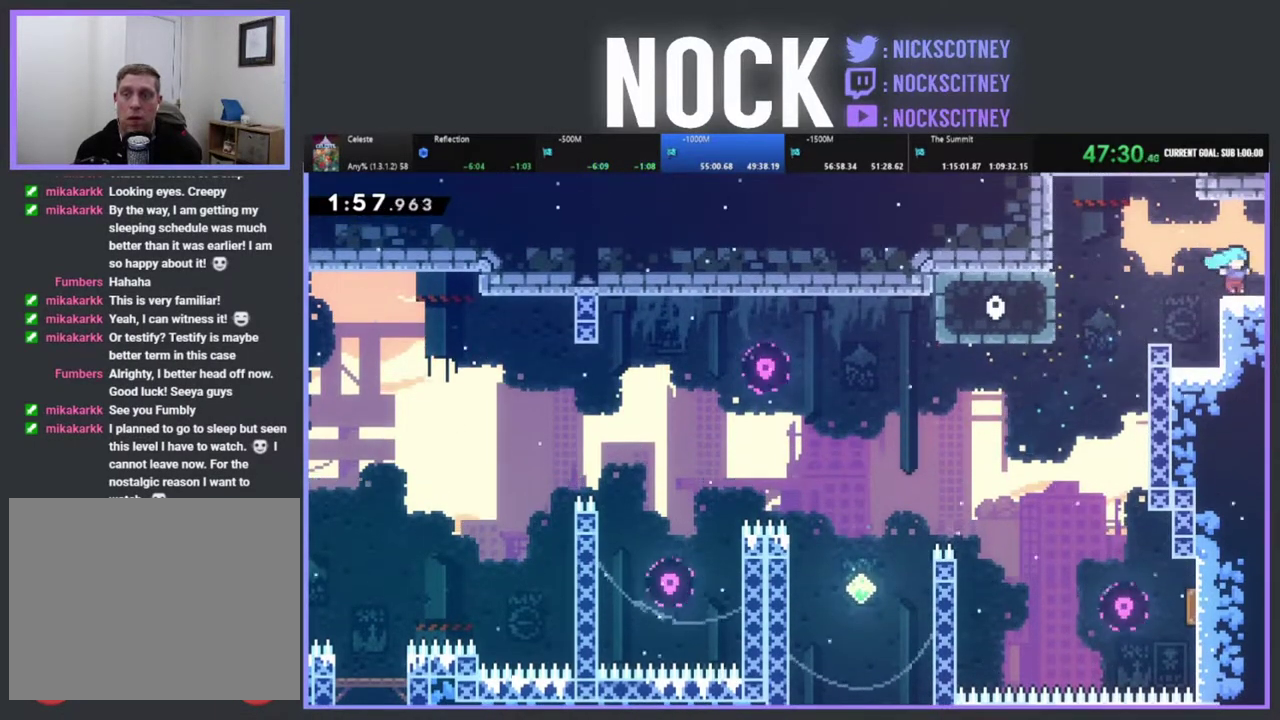
{"buttons": [], "left_stick": "center", "events": [[17, "DPAD_UP", "up"], [117, "CIRCLE", "up"], [150, "R2", "up"], [317, "DPAD_RIGHT", "up"]]}
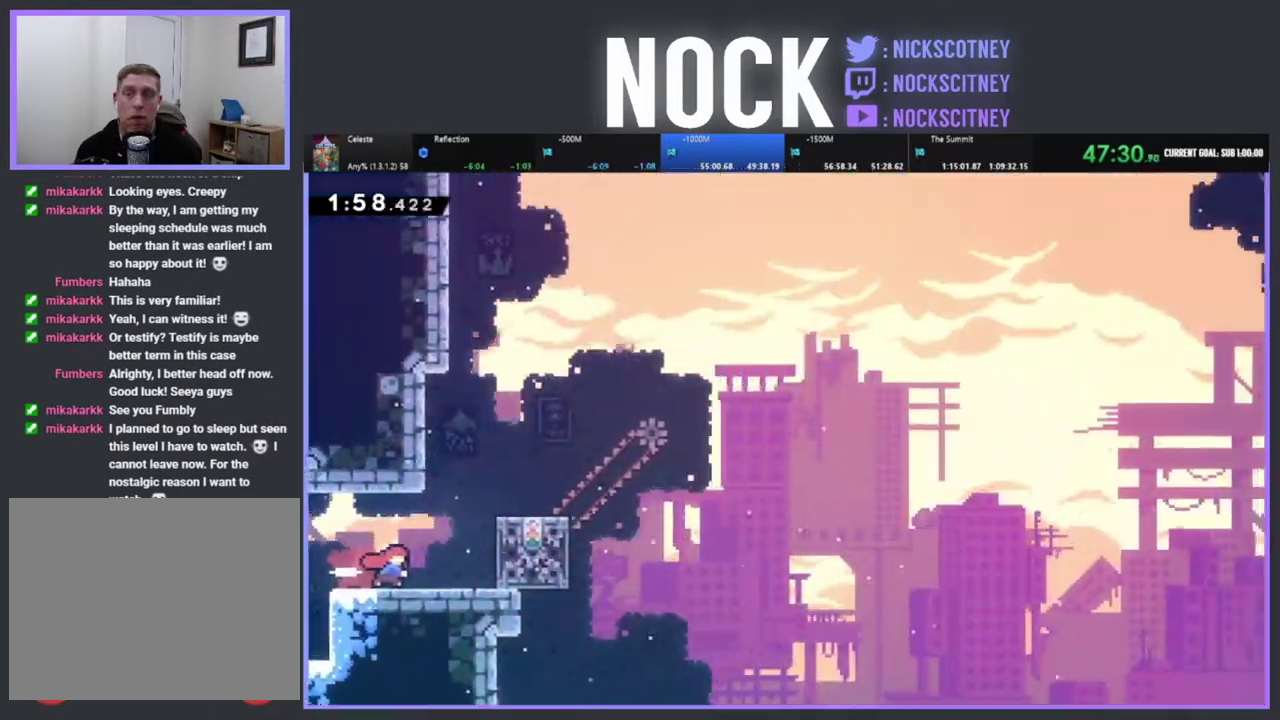
{"buttons": ["R2"], "left_stick": "center", "events": [[17, "DPAD_RIGHT", "down"], [267, "R2", "down"], [500, "DPAD_RIGHT", "up"]]}
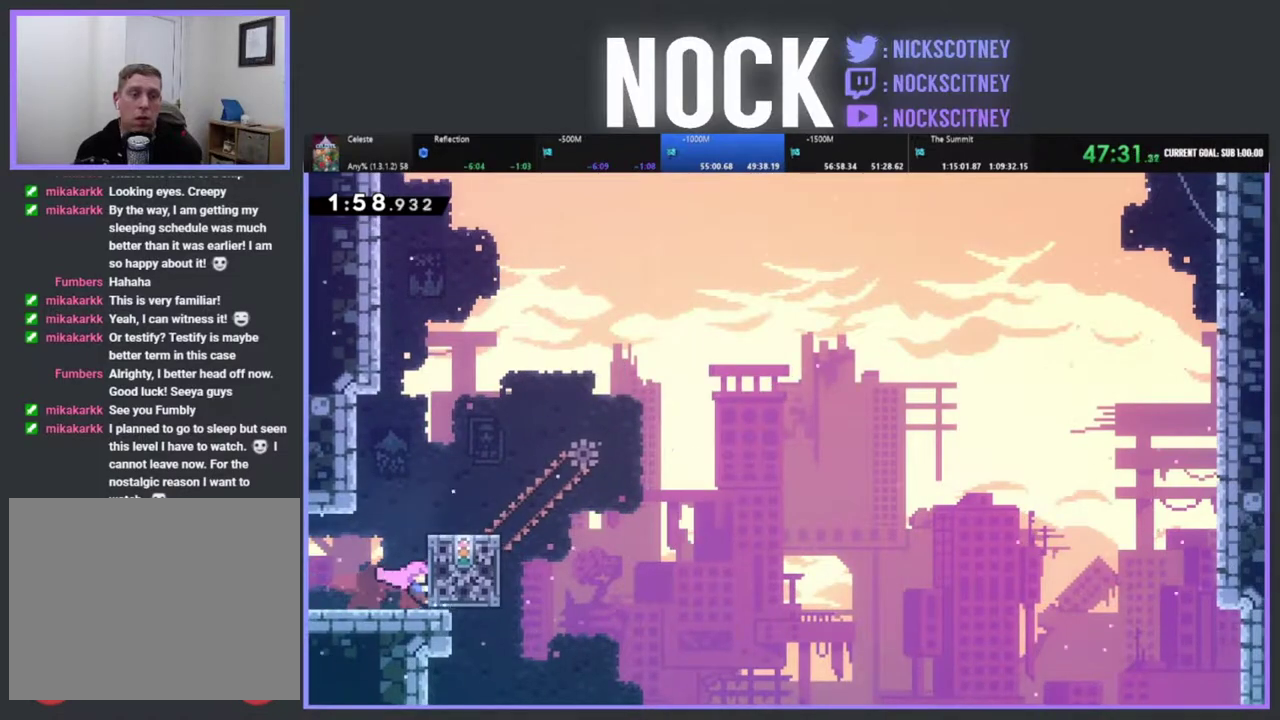
{"buttons": ["CROSS", "R2", "DPAD_UP", "DPAD_RIGHT"], "left_stick": "center", "events": [[100, "CROSS", "down"], [150, "DPAD_RIGHT", "down"], [483, "DPAD_UP", "down"]]}
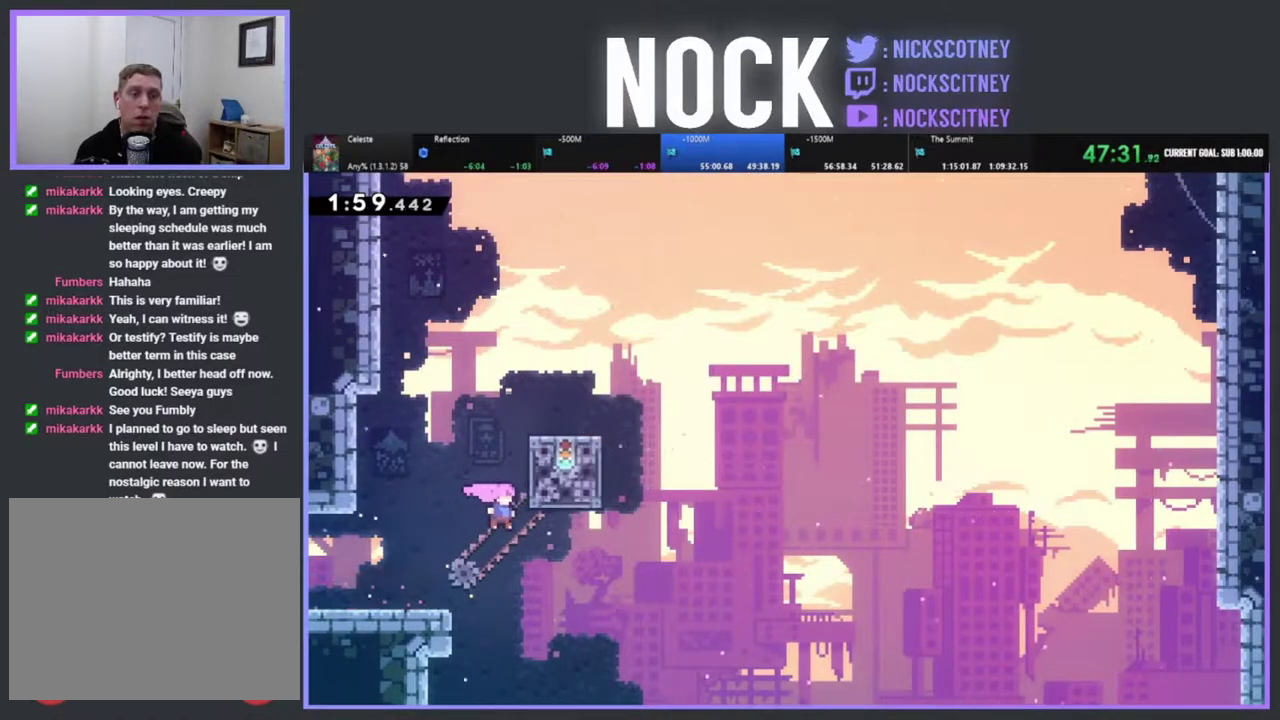
{"buttons": ["CIRCLE", "R2", "DPAD_UP", "DPAD_LEFT"], "left_stick": "center", "events": [[117, "DPAD_UP", "up"], [150, "CROSS", "up"], [167, "DPAD_UP", "down"], [217, "DPAD_RIGHT", "up"], [317, "DPAD_LEFT", "down"], [350, "CIRCLE", "down"]]}
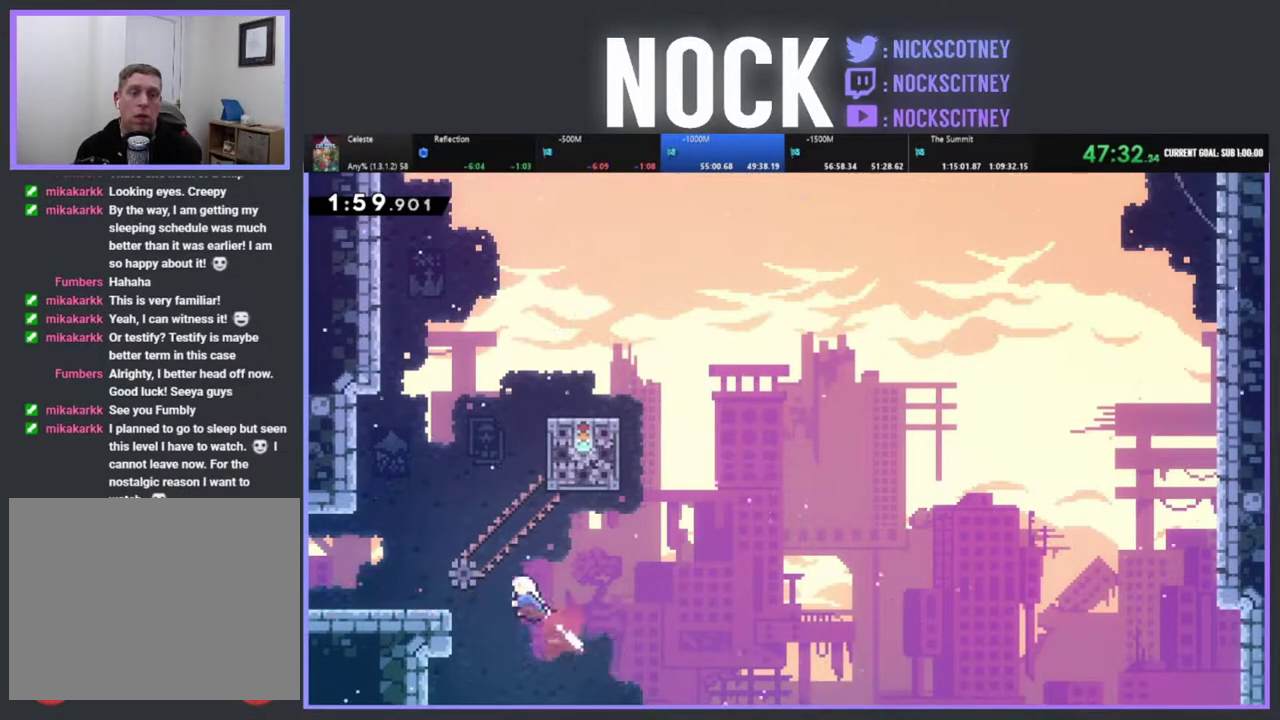
{"buttons": ["R2"], "left_stick": "center", "events": [[300, "CIRCLE", "up"], [383, "DPAD_UP", "up"], [400, "DPAD_LEFT", "up"]]}
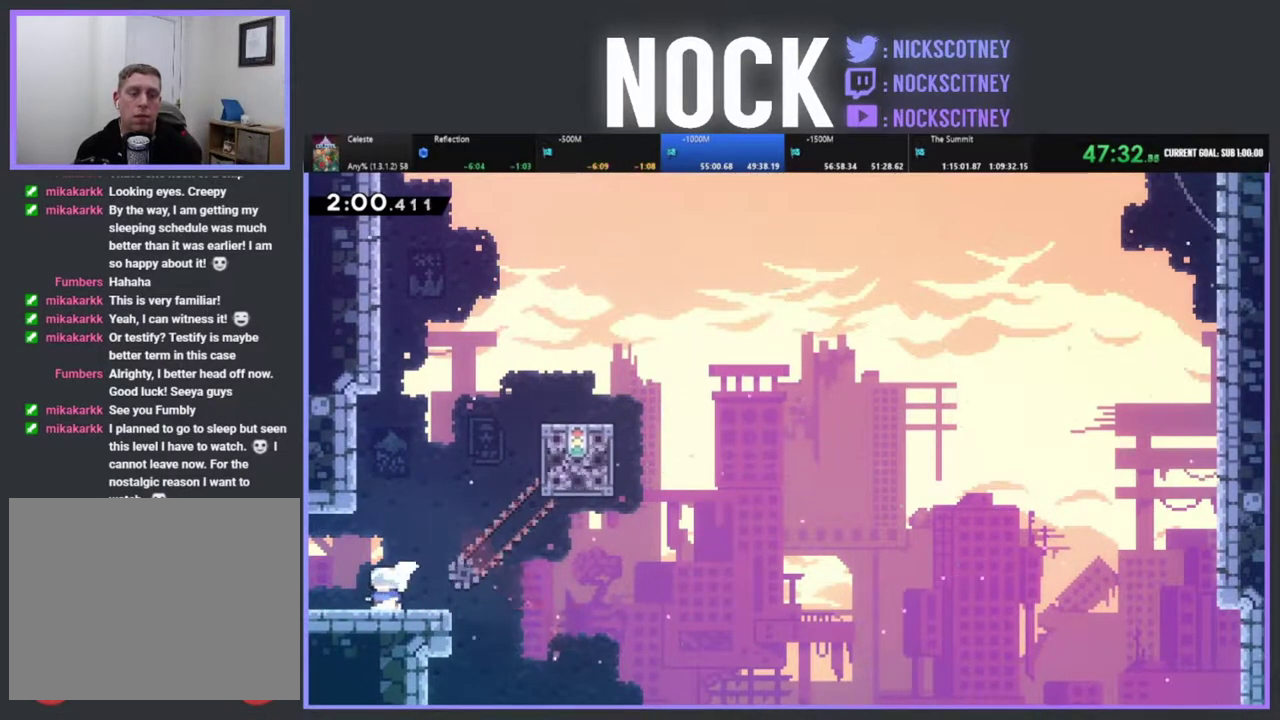
{"buttons": ["R2"], "left_stick": "center", "events": []}
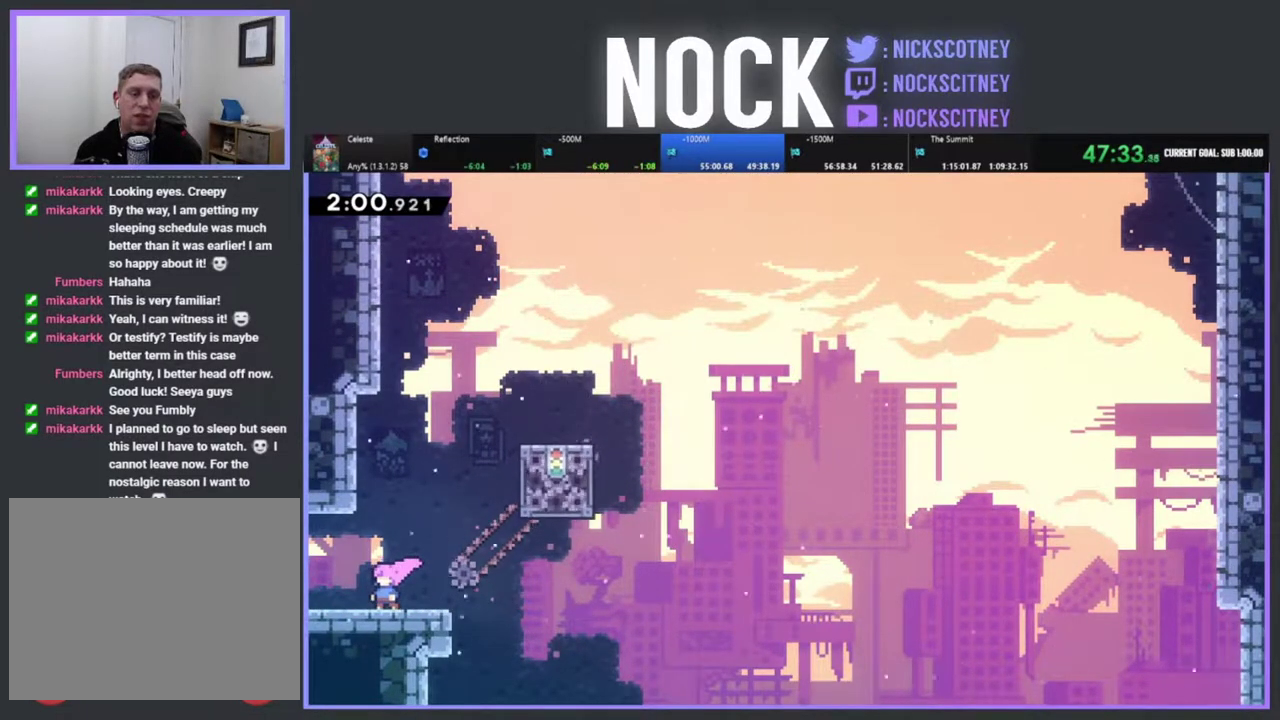
{"buttons": ["CROSS", "R2", "DPAD_UP", "DPAD_RIGHT"], "left_stick": "center", "events": [[350, "DPAD_RIGHT", "down"], [367, "CROSS", "down"], [467, "DPAD_UP", "down"]]}
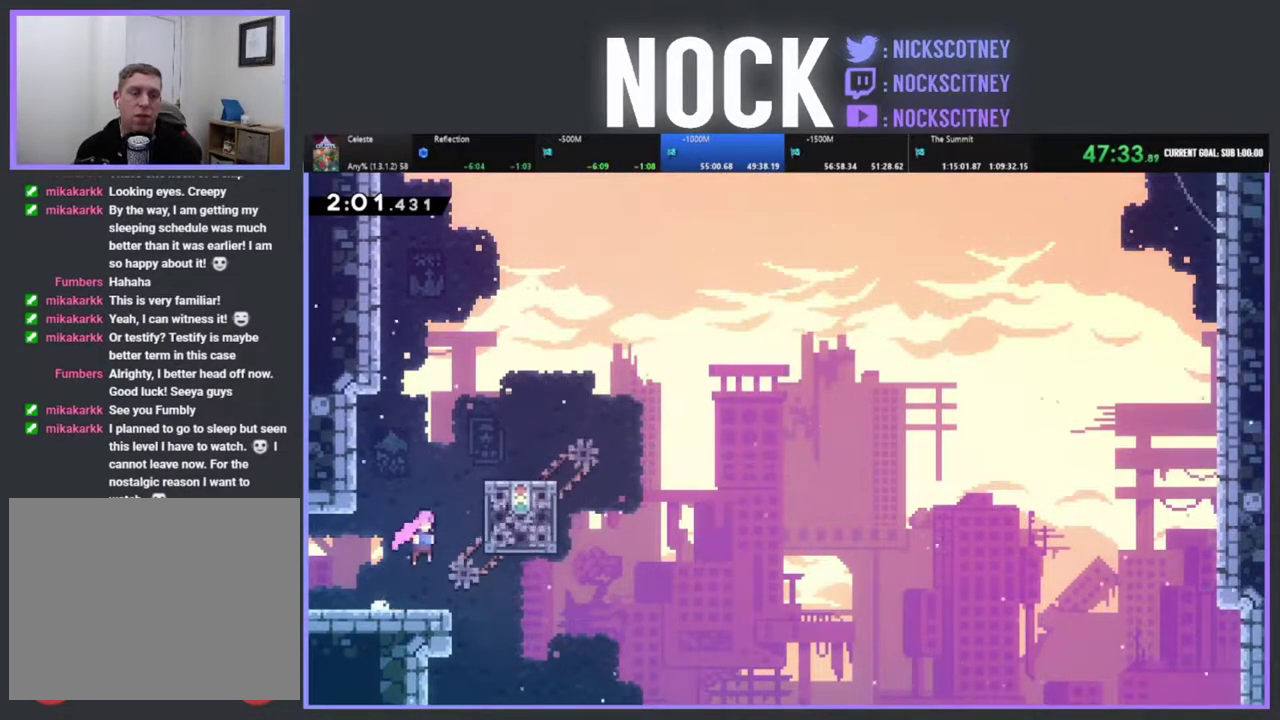
{"buttons": ["R2", "DPAD_UP", "DPAD_RIGHT"], "left_stick": "center", "events": [[200, "DPAD_RIGHT", "up"], [283, "DPAD_RIGHT", "down"], [350, "CROSS", "up"]]}
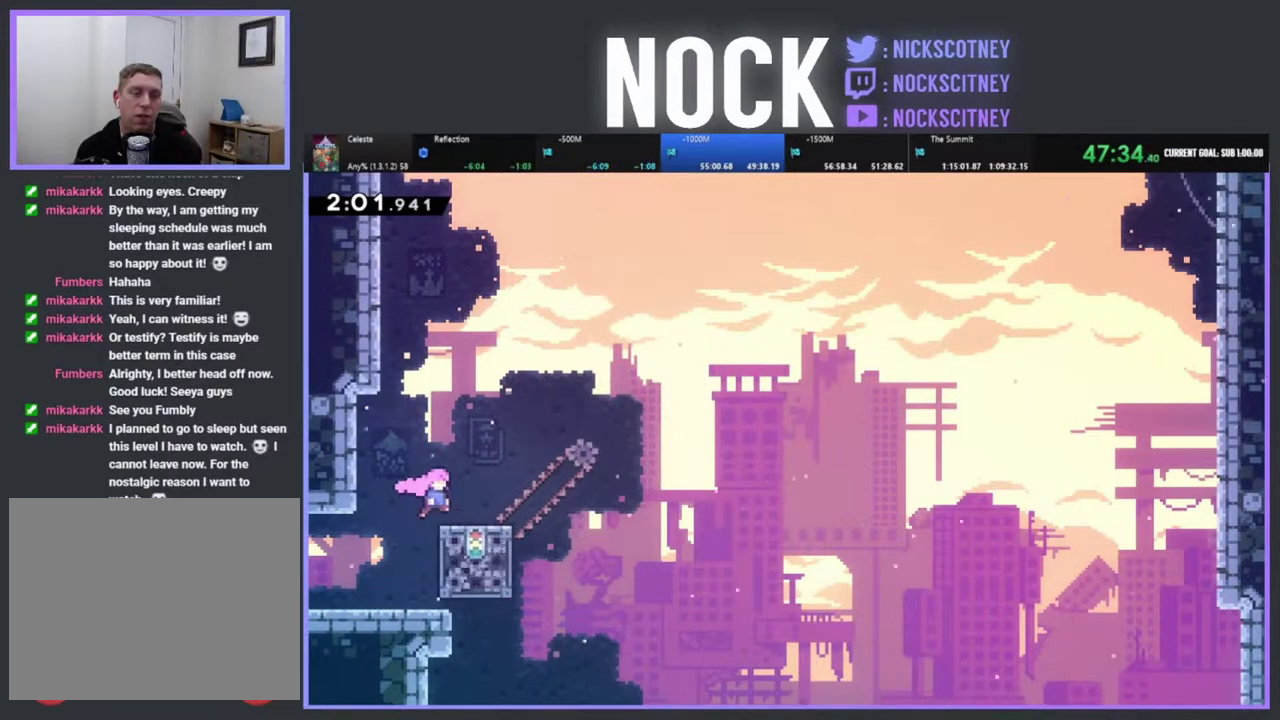
{"buttons": ["R2"], "left_stick": "center", "events": [[50, "DPAD_RIGHT", "up"], [200, "DPAD_UP", "up"]]}
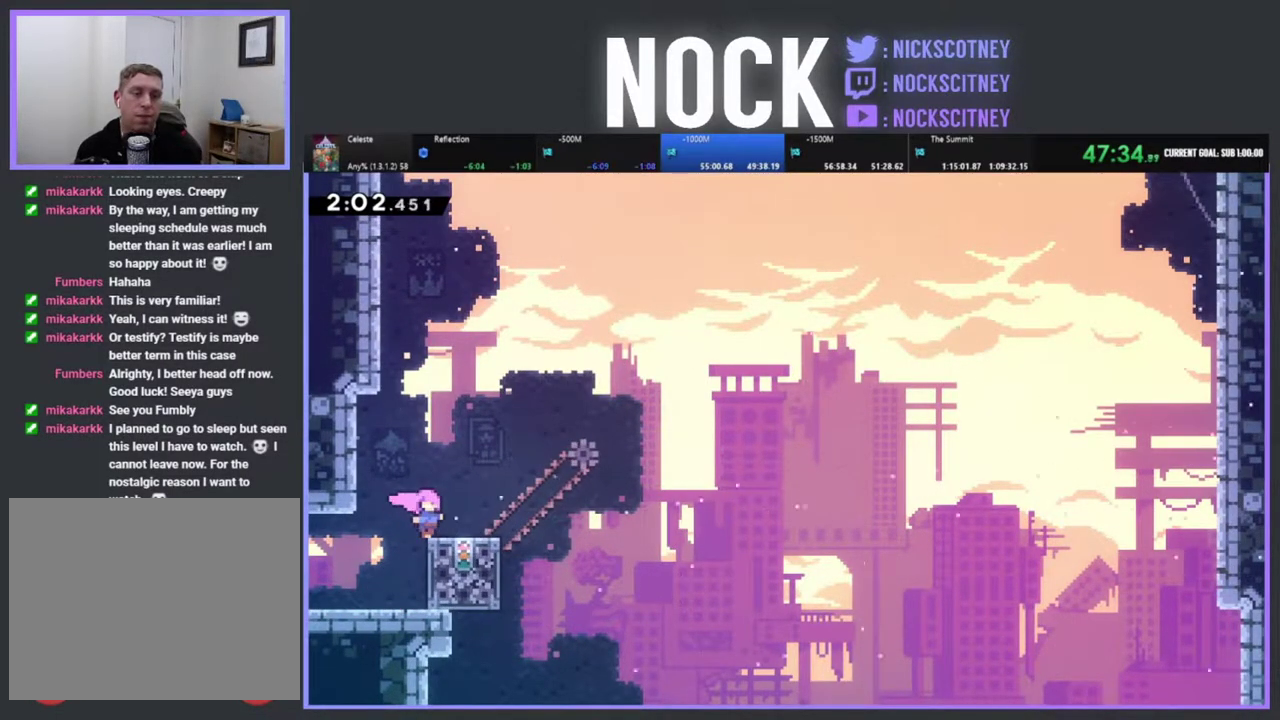
{"buttons": ["R2"], "left_stick": "center", "events": []}
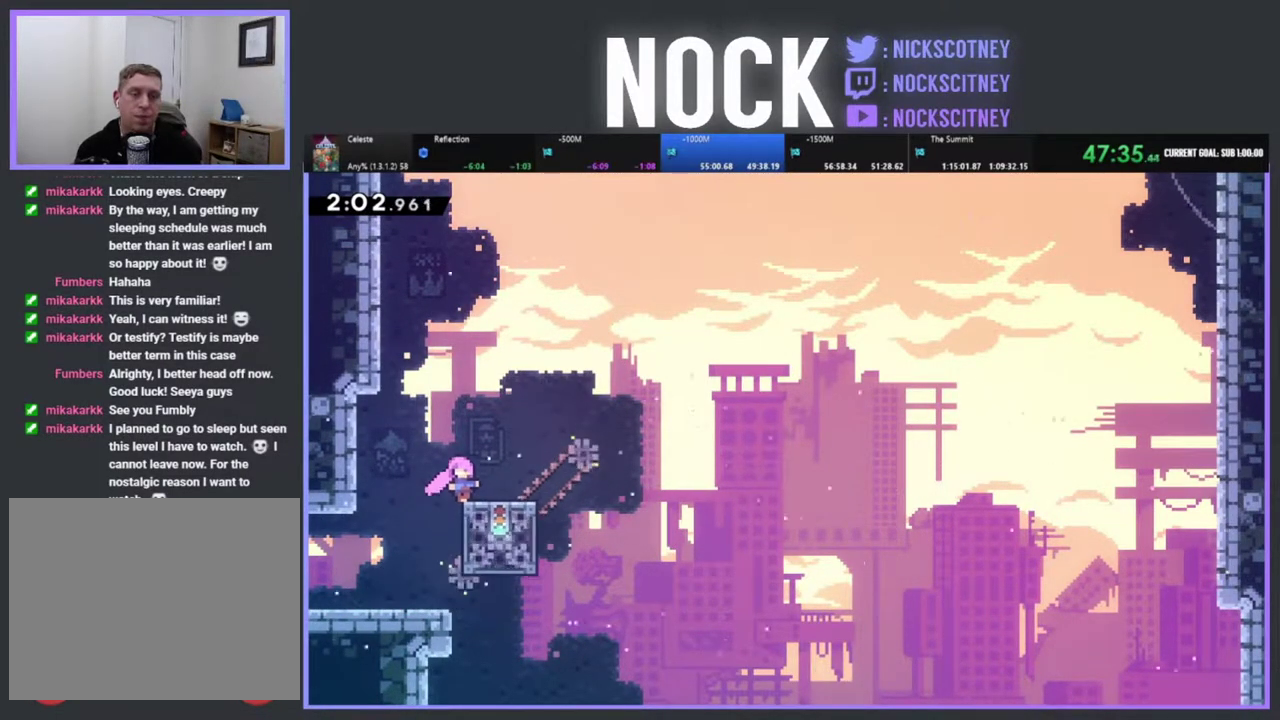
{"buttons": ["CROSS", "R2", "DPAD_UP", "DPAD_RIGHT"], "left_stick": "center", "events": [[133, "DPAD_UP", "down"], [150, "DPAD_RIGHT", "down"], [333, "CROSS", "down"]]}
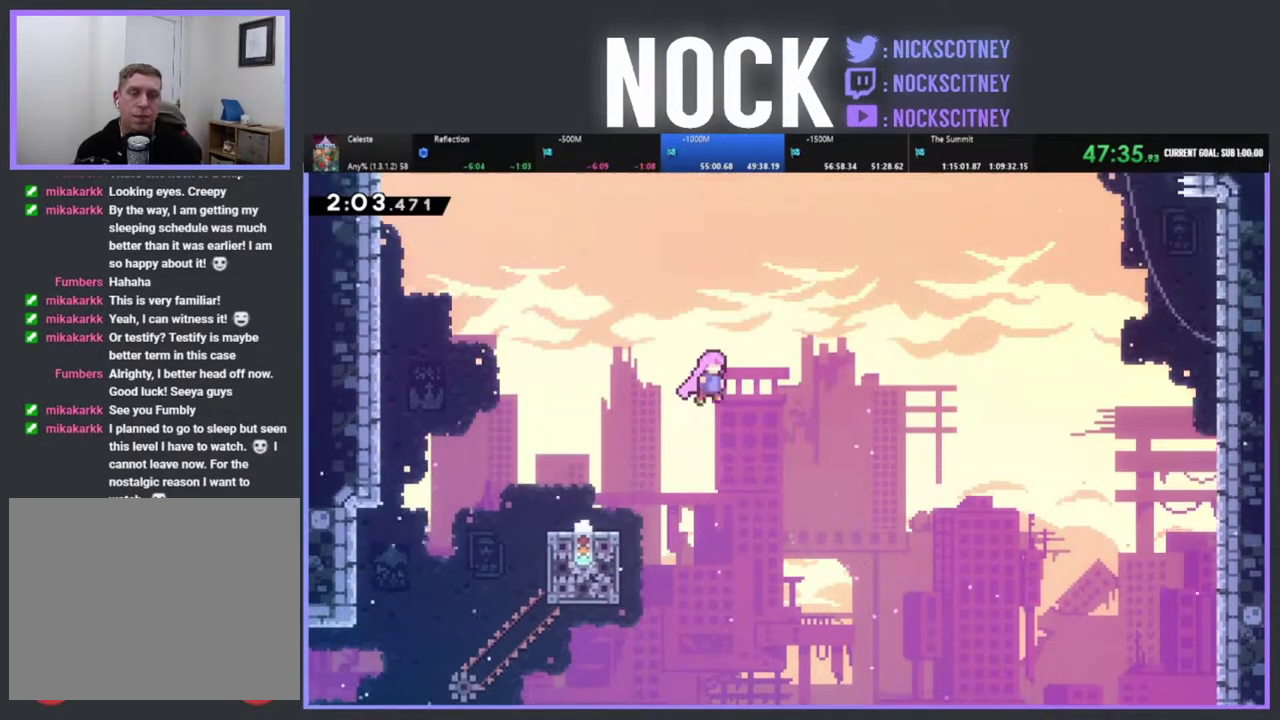
{"buttons": ["CIRCLE", "R2", "DPAD_UP"], "left_stick": "center", "events": [[183, "CROSS", "up"], [283, "CIRCLE", "down"], [467, "DPAD_RIGHT", "up"]]}
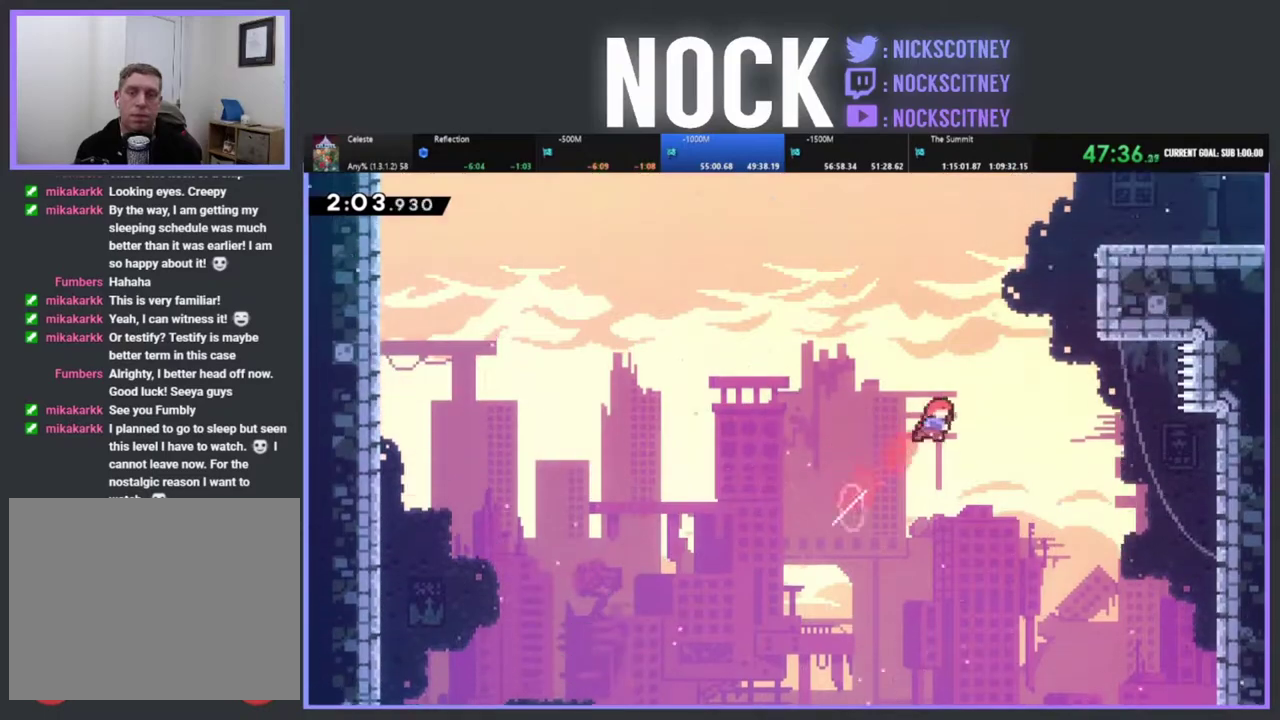
{"buttons": ["CIRCLE", "R2", "DPAD_UP", "DPAD_RIGHT"], "left_stick": "center", "events": [[100, "CIRCLE", "up"], [300, "CIRCLE", "down"], [300, "DPAD_RIGHT", "down"]]}
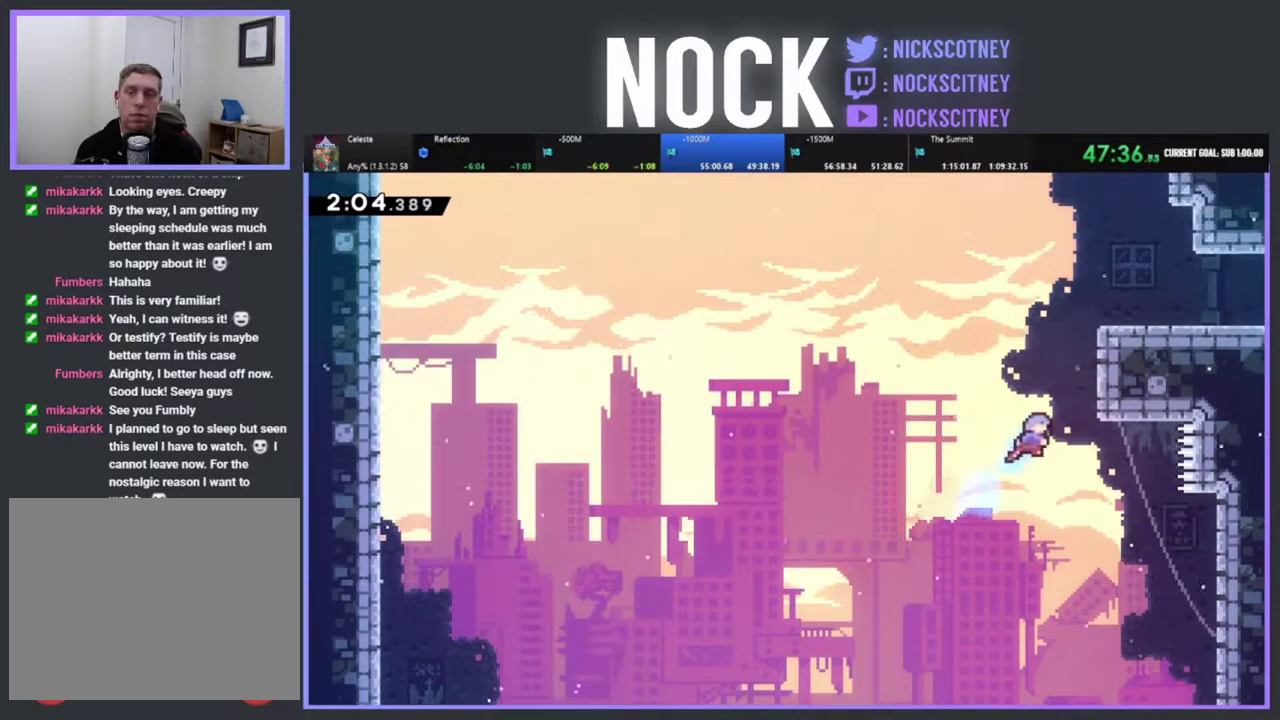
{"buttons": ["CROSS", "R2", "DPAD_UP", "DPAD_RIGHT"], "left_stick": "center", "events": [[217, "CIRCLE", "up"], [317, "CROSS", "down"], [433, "CROSS", "up"], [500, "CROSS", "down"]]}
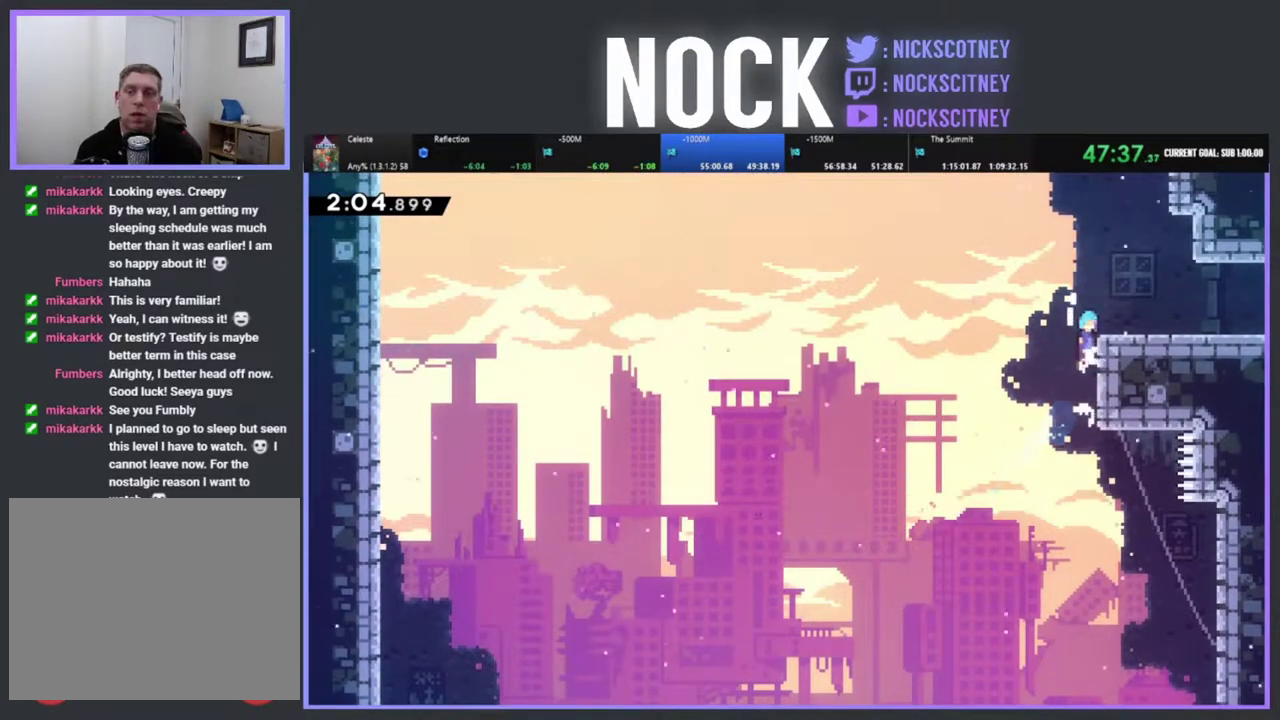
{"buttons": ["DPAD_DOWN", "DPAD_RIGHT"], "left_stick": "center", "events": [[183, "DPAD_UP", "up"], [233, "CROSS", "up"], [250, "R2", "up"], [317, "DPAD_RIGHT", "up"], [433, "DPAD_RIGHT", "down"], [500, "DPAD_DOWN", "down"]]}
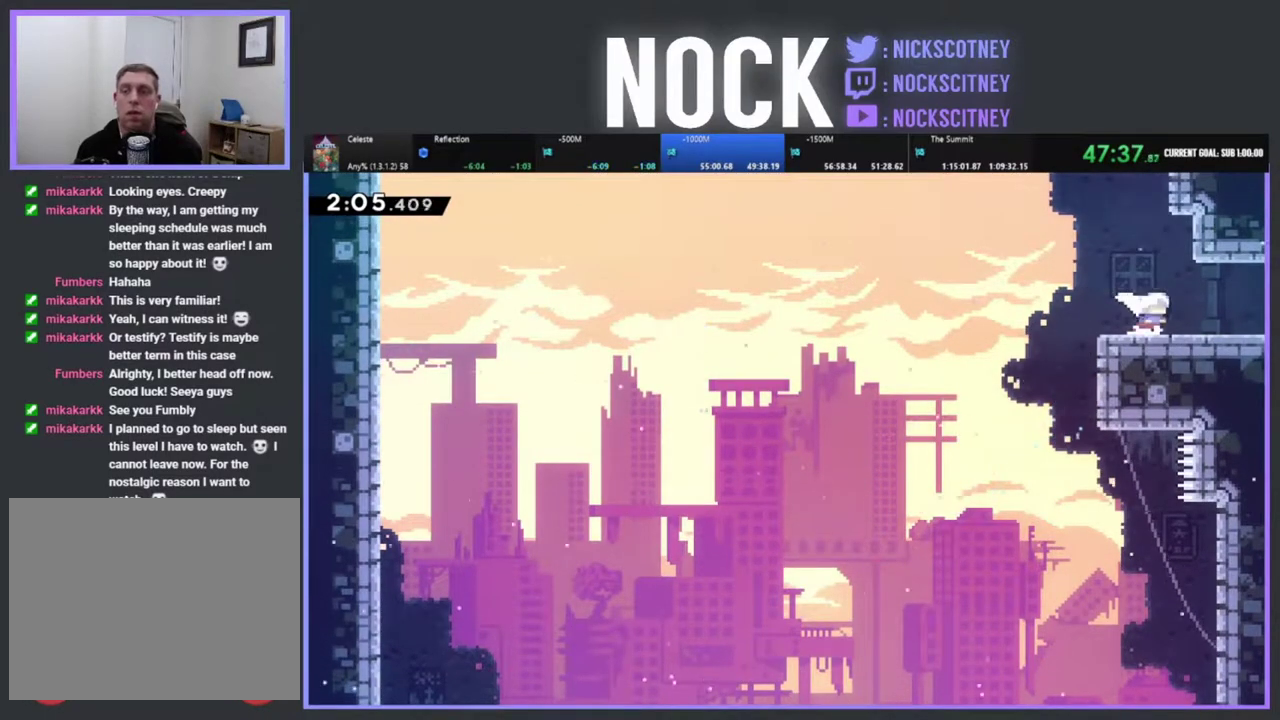
{"buttons": [], "left_stick": "center", "events": [[17, "CIRCLE", "down"], [67, "CROSS", "down"], [217, "CROSS", "up"], [250, "CIRCLE", "up"], [250, "DPAD_DOWN", "up"], [333, "DPAD_RIGHT", "up"]]}
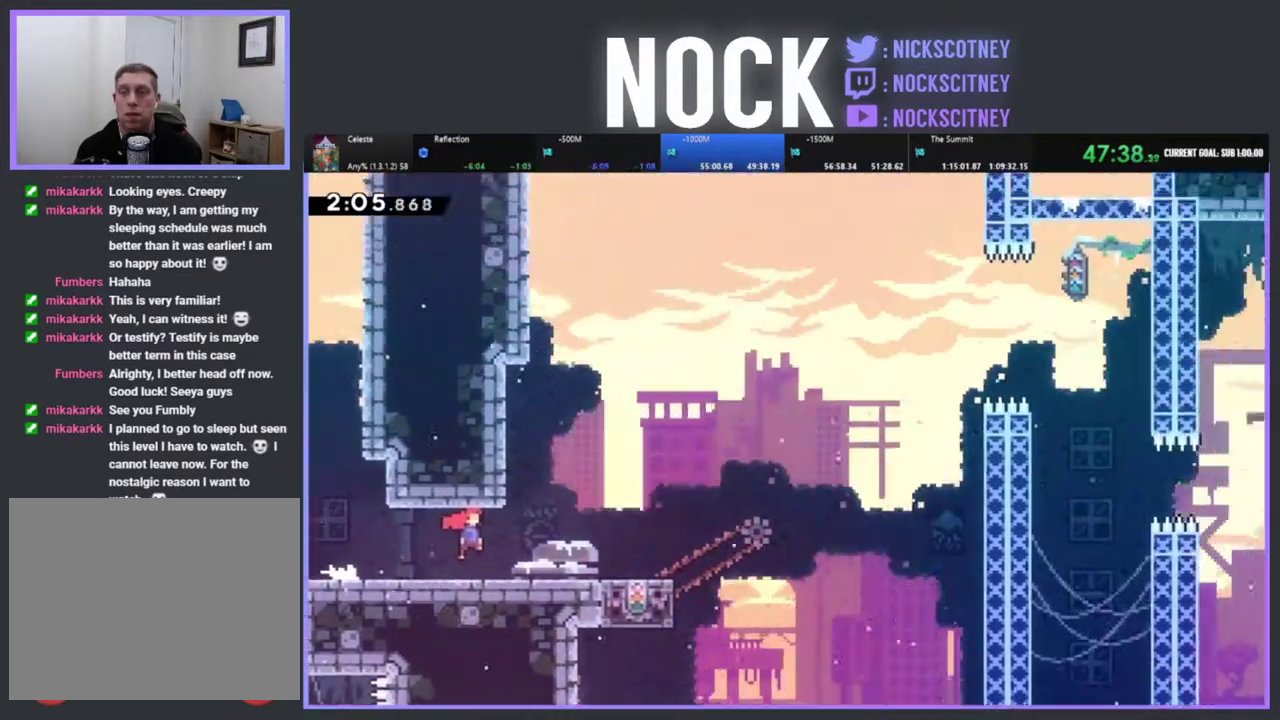
{"buttons": [], "left_stick": "center", "events": []}
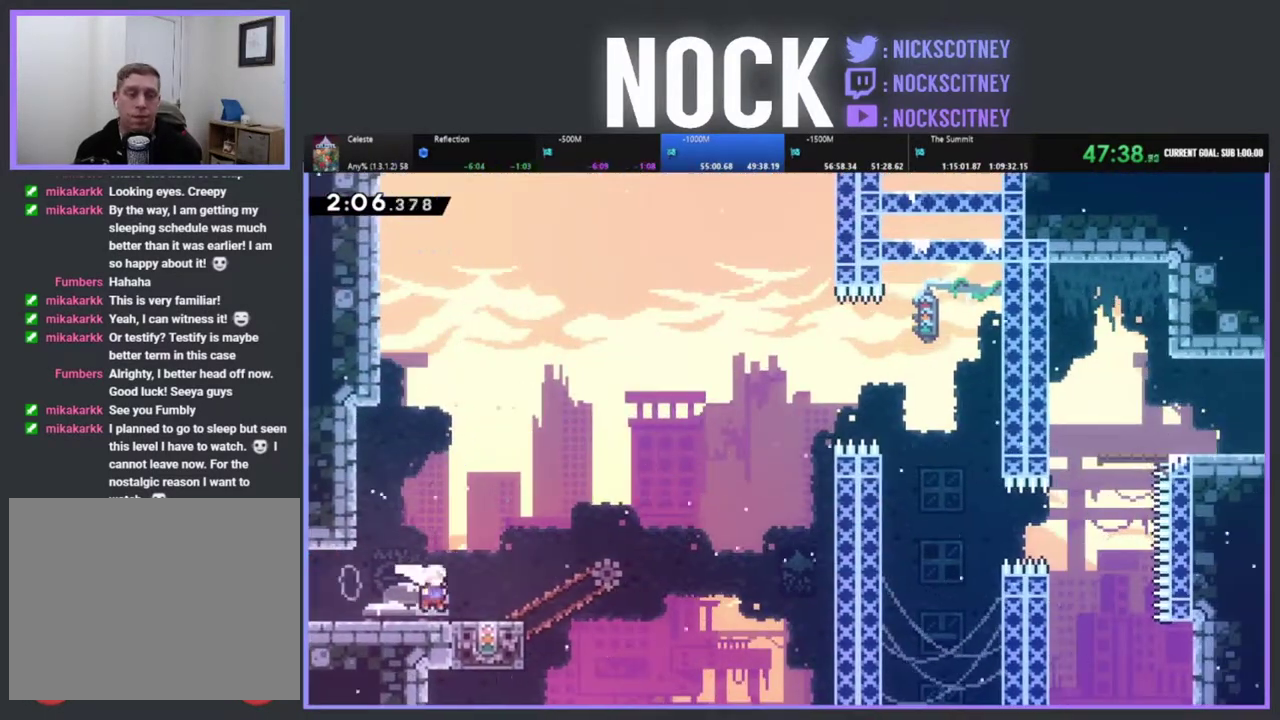
{"buttons": ["R2"], "left_stick": "center", "events": [[167, "R2", "down"]]}
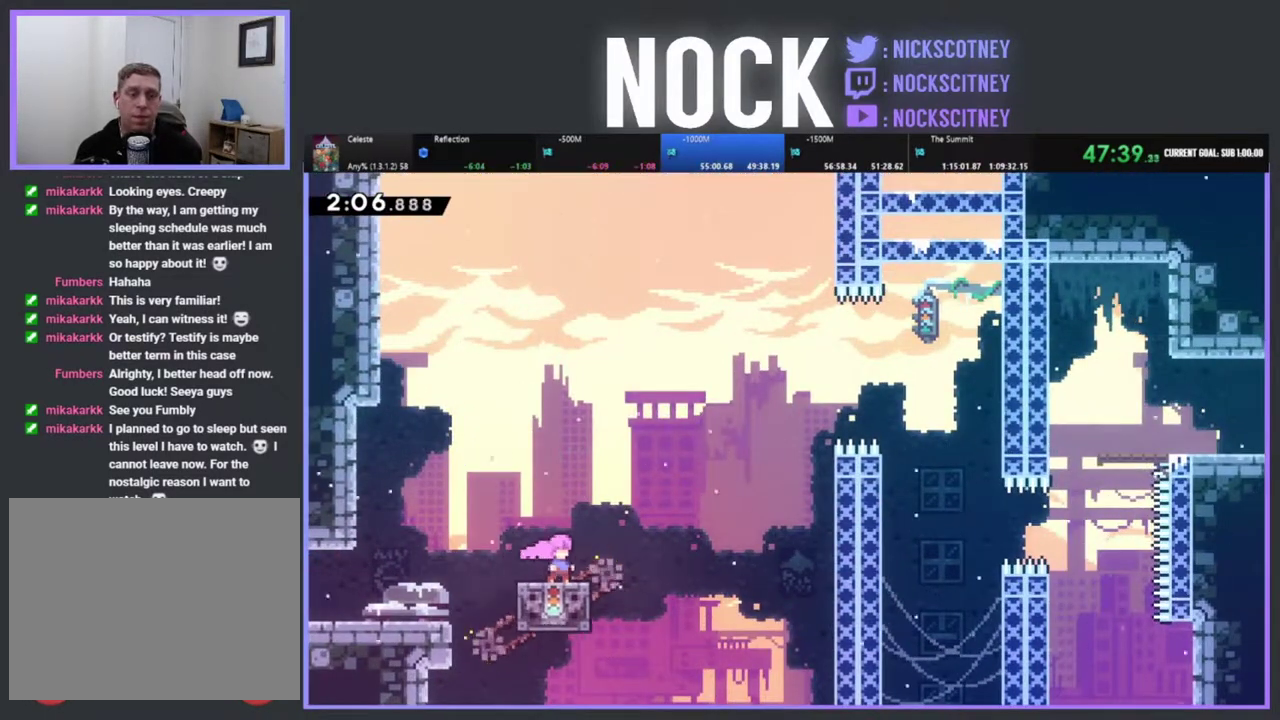
{"buttons": ["CROSS", "R2", "DPAD_RIGHT"], "left_stick": "center", "events": [[33, "DPAD_RIGHT", "down"], [150, "CROSS", "down"]]}
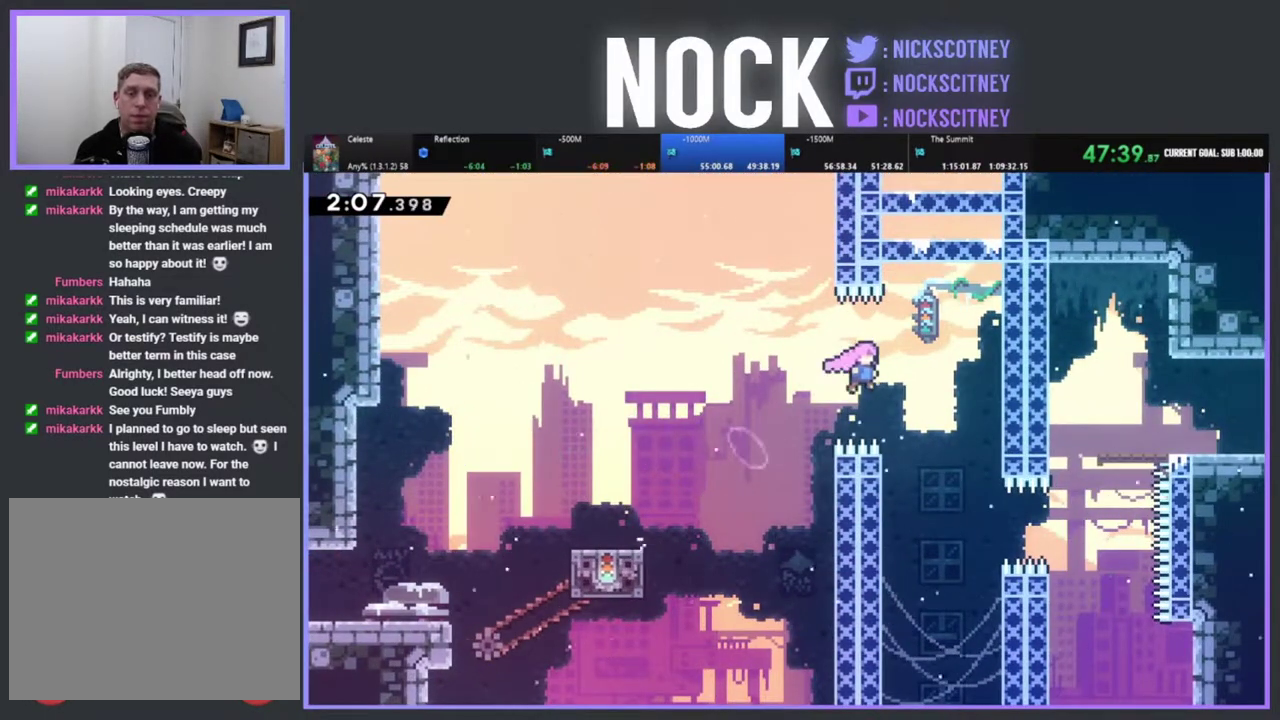
{"buttons": ["CIRCLE", "DPAD_RIGHT"], "left_stick": "center", "events": [[50, "CROSS", "up"], [50, "R2", "up"], [117, "DPAD_RIGHT", "up"], [433, "DPAD_RIGHT", "down"], [500, "CIRCLE", "down"]]}
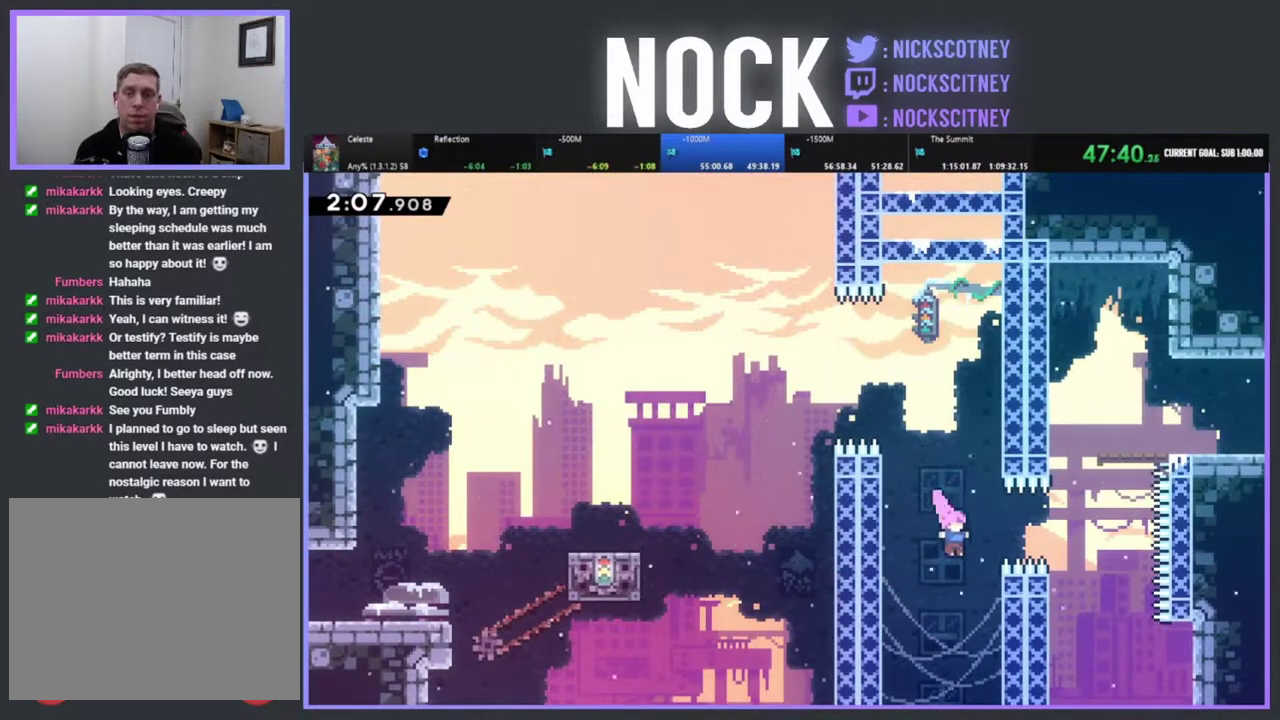
{"buttons": ["R2", "DPAD_UP", "DPAD_RIGHT"], "left_stick": "center", "events": [[183, "DPAD_RIGHT", "up"], [200, "CIRCLE", "up"], [233, "DPAD_UP", "down"], [300, "CIRCLE", "down"], [467, "DPAD_RIGHT", "down"], [483, "CIRCLE", "up"], [483, "R2", "down"]]}
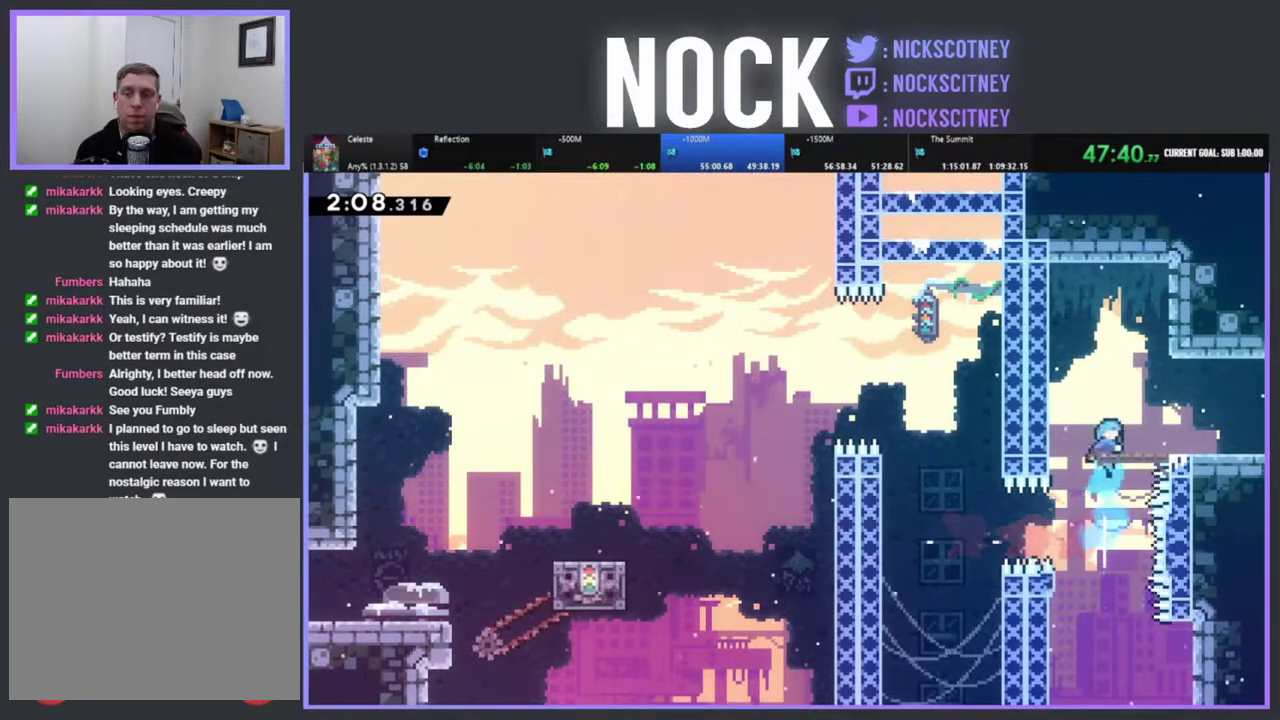
{"buttons": ["CIRCLE", "DPAD_RIGHT"], "left_stick": "center", "events": [[83, "DPAD_UP", "up"], [233, "R2", "up"], [467, "CIRCLE", "down"]]}
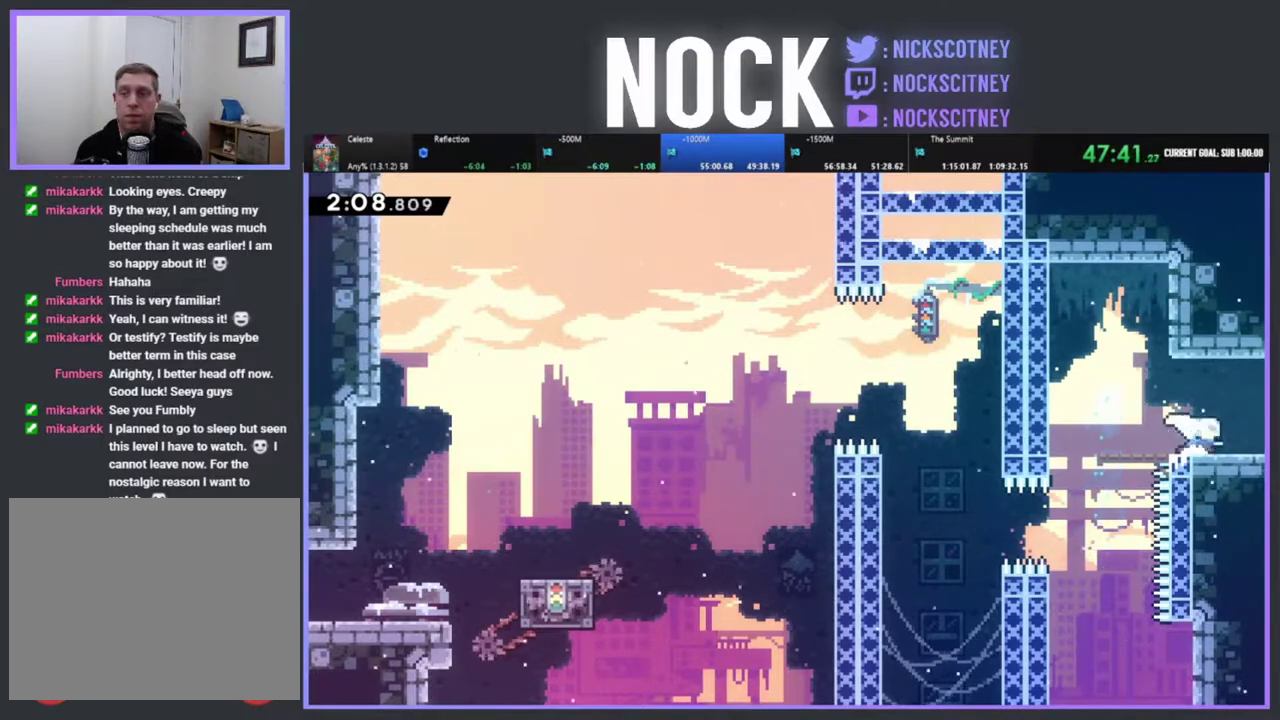
{"buttons": ["DPAD_RIGHT"], "left_stick": "center", "events": [[150, "CIRCLE", "up"], [183, "DPAD_RIGHT", "up"], [317, "DPAD_RIGHT", "down"]]}
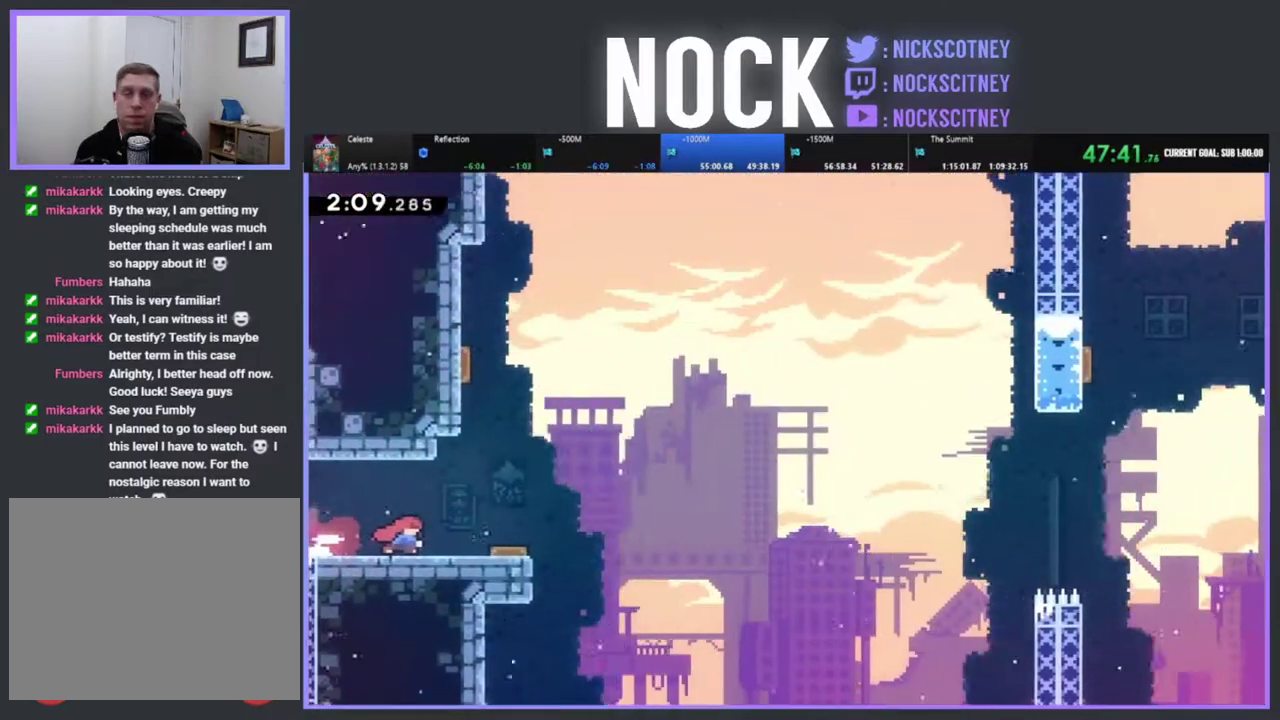
{"buttons": ["R2", "DPAD_RIGHT"], "left_stick": "center", "events": [[100, "R2", "down"]]}
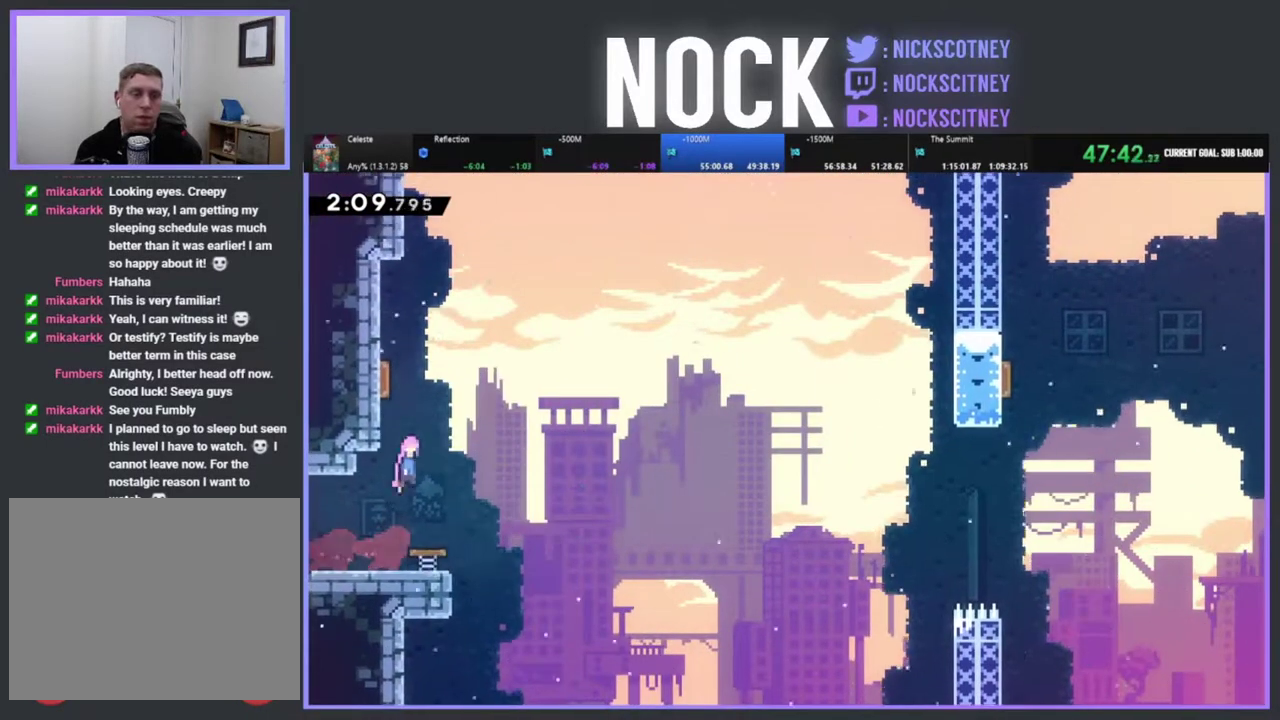
{"buttons": ["R2", "DPAD_RIGHT"], "left_stick": "center", "events": [[50, "DPAD_RIGHT", "up"], [50, "DPAD_UP", "down"], [100, "DPAD_LEFT", "down"], [417, "DPAD_LEFT", "up"], [450, "DPAD_RIGHT", "down"], [467, "DPAD_UP", "up"]]}
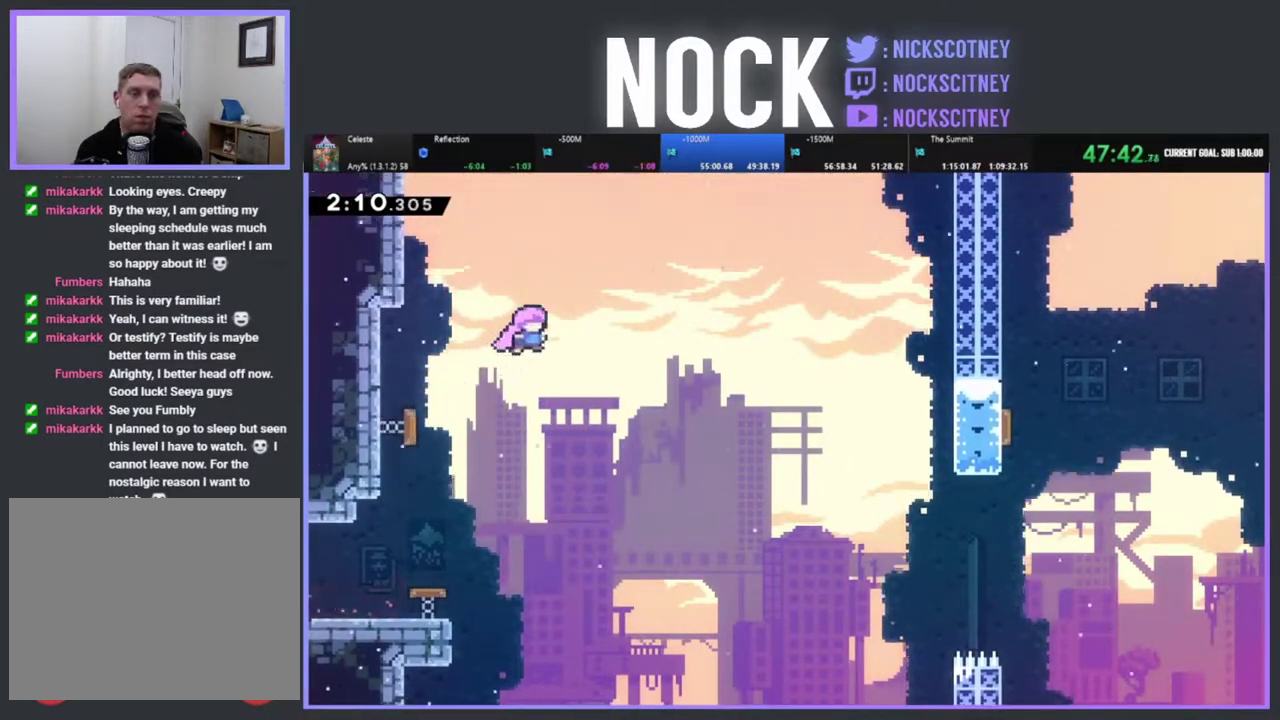
{"buttons": ["R2", "DPAD_RIGHT"], "left_stick": "center", "events": []}
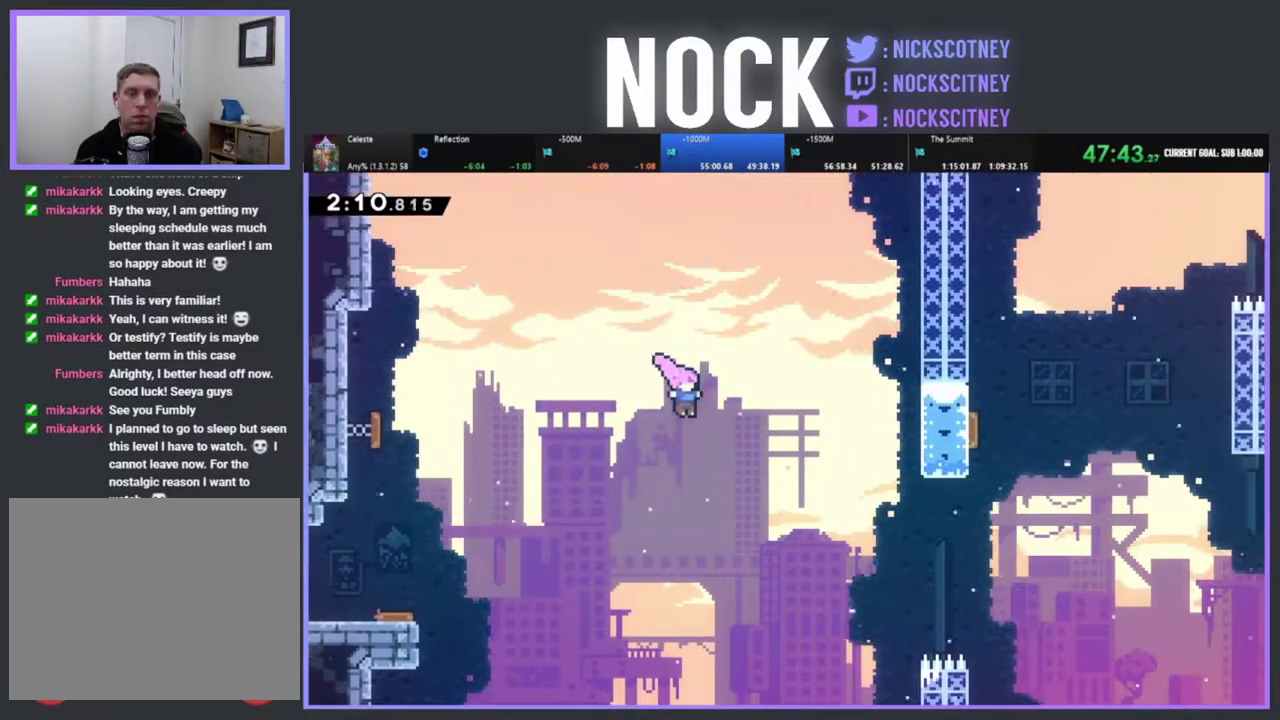
{"buttons": ["CIRCLE", "R2", "DPAD_RIGHT"], "left_stick": "center", "events": [[283, "CIRCLE", "down"]]}